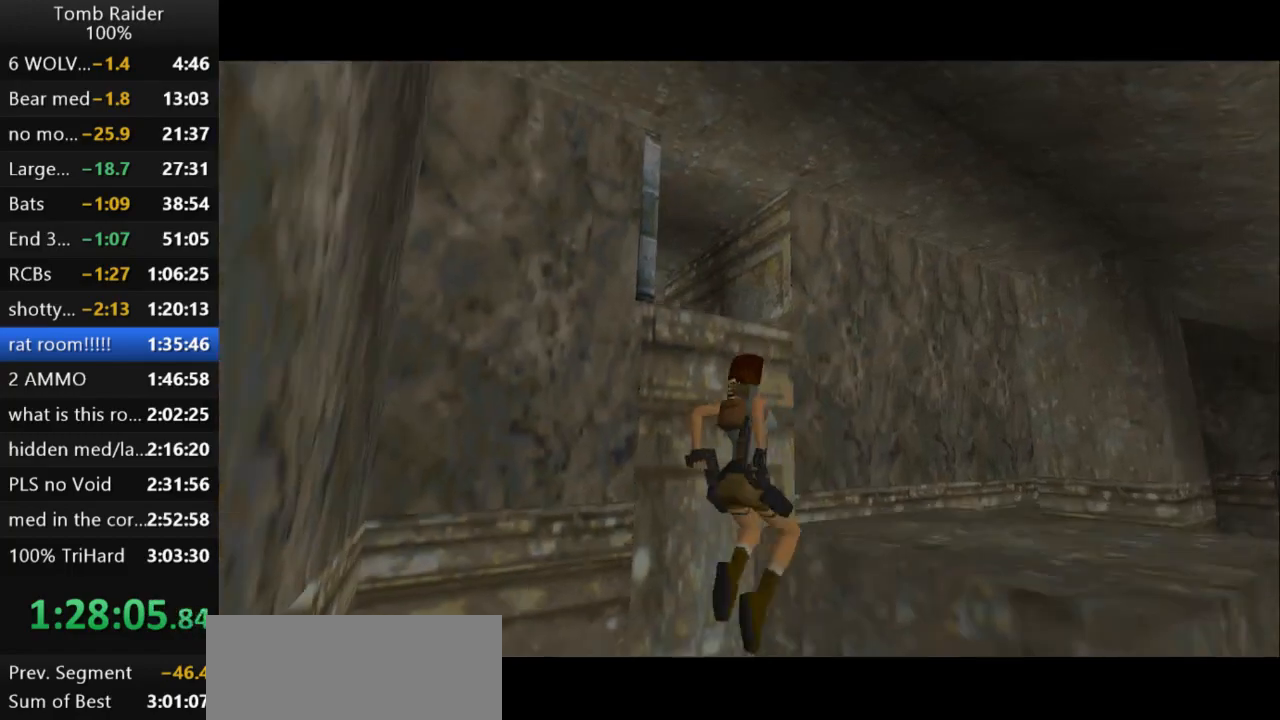
Gameplay with keyboard; each line is a JSON object with the keys held at the frame after it. "events" lists presses ("down") and releases ("up") of "action", "action2", "down", "guns", "inv", "jump", "left", "look", "lstep", "right", "roll", "roll2", "rstep", "up" and "walk" between this image and that frame as [ms after this image, input, new state], when the widget could be followed in between. No other keys are recorded. Mouse input is not recorded. Key names are as the overlay labels them; some are game actions (e.g. jump) rather than physical keys.
{"keys": ["left"], "events": [[400, "left", "down"]]}
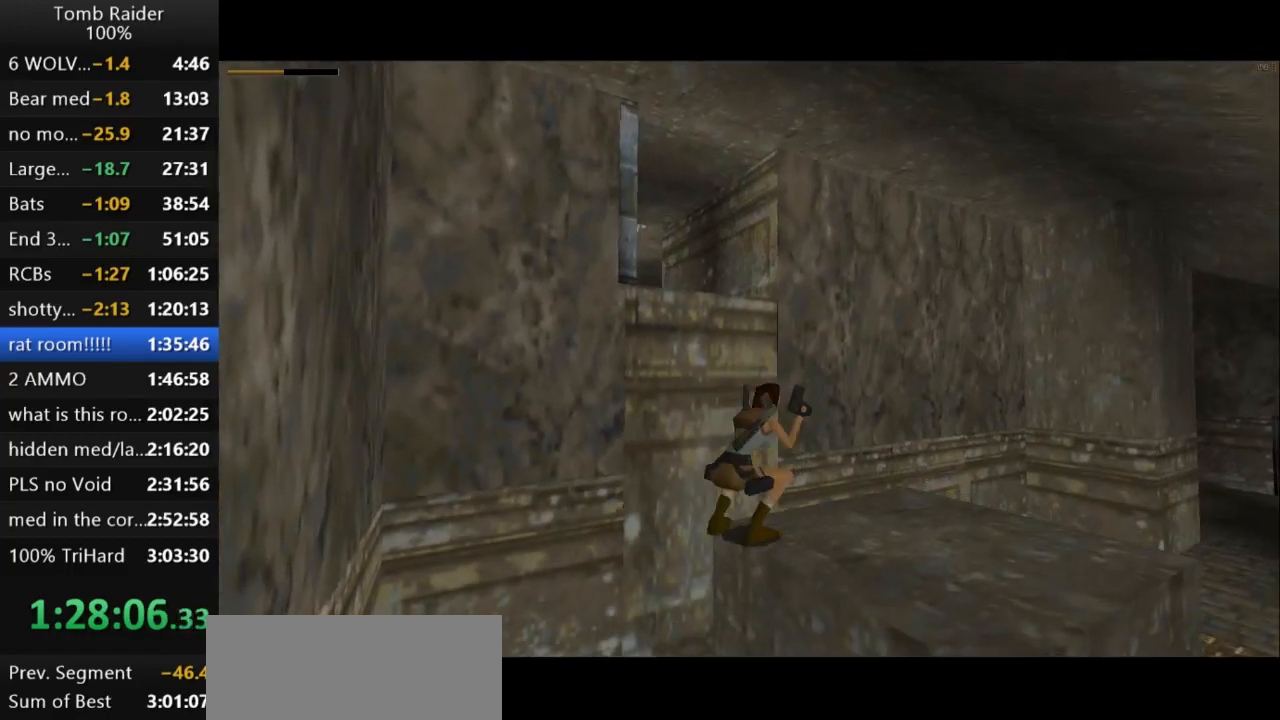
{"keys": ["left"], "events": []}
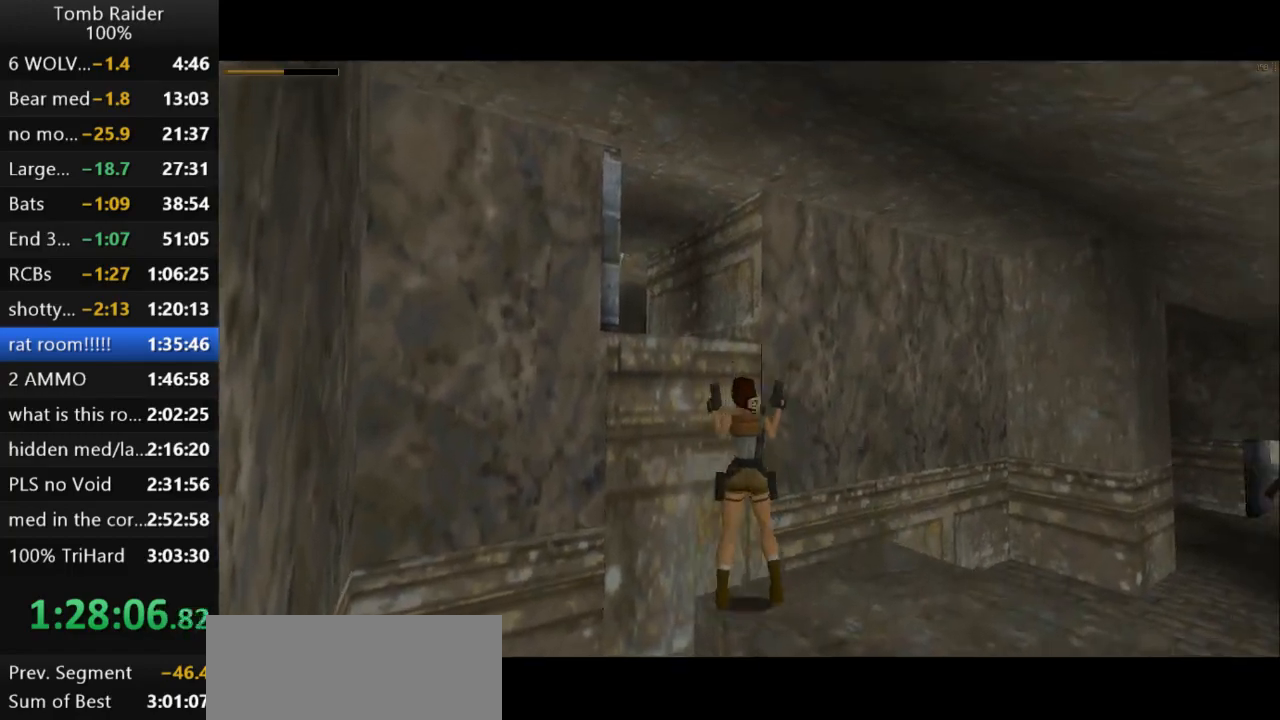
{"keys": ["guns", "right", "up"], "events": [[167, "jump", "down"], [167, "left", "up"], [267, "up", "down"], [400, "jump", "up"], [500, "guns", "down"], [500, "right", "down"]]}
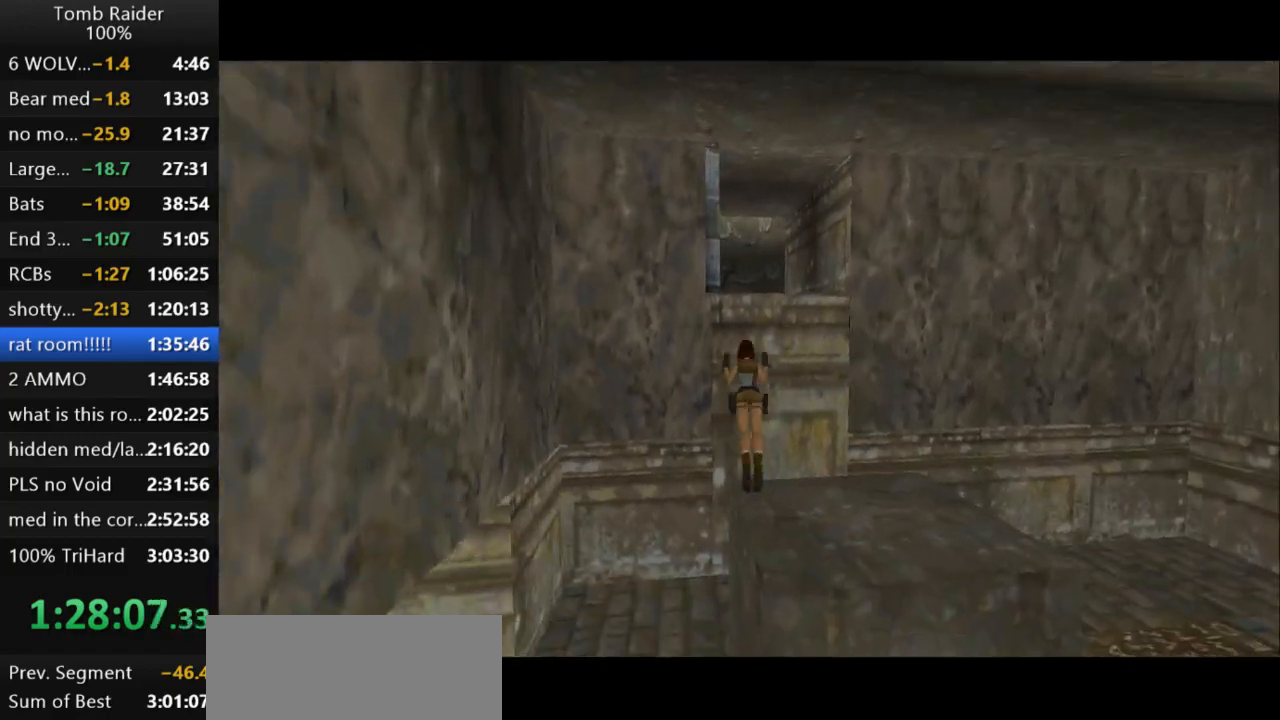
{"keys": ["right", "up"], "events": [[133, "guns", "up"], [267, "right", "up"], [500, "right", "down"]]}
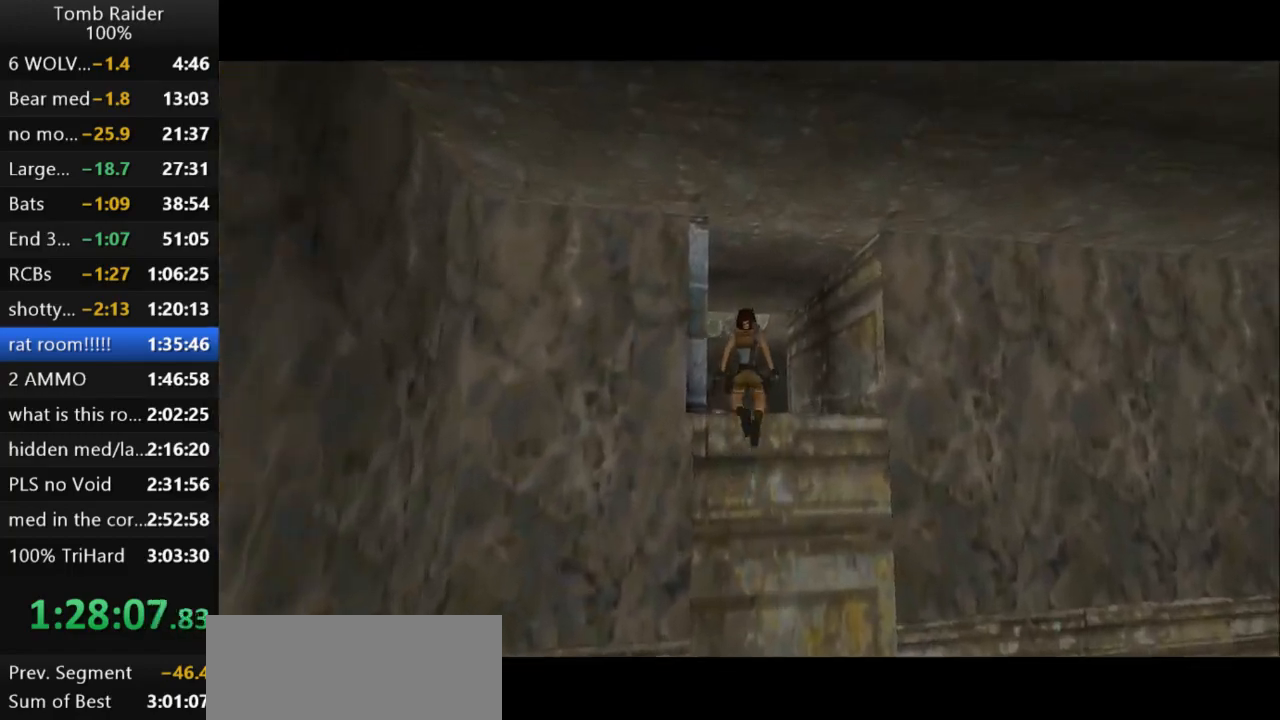
{"keys": ["jump", "left", "up"], "events": [[33, "jump", "down"], [67, "right", "up"], [467, "left", "down"]]}
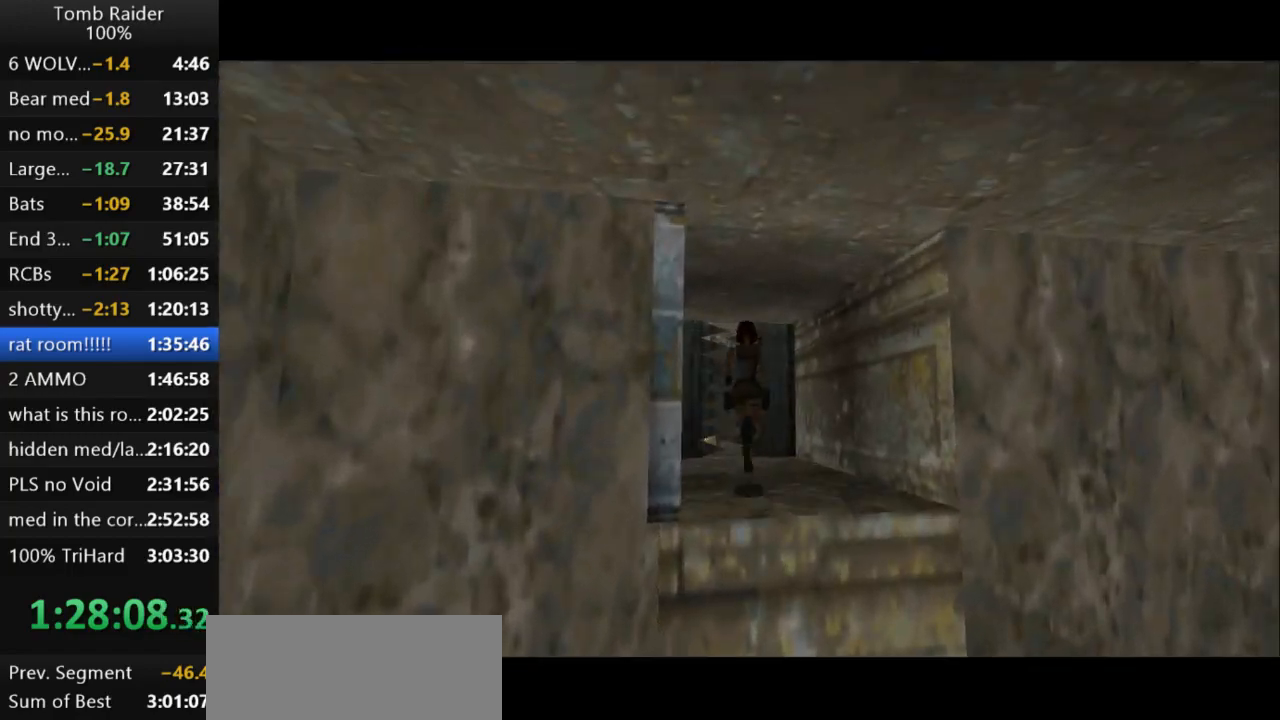
{"keys": ["jump", "up"], "events": [[200, "left", "up"], [333, "left", "down"], [500, "left", "up"]]}
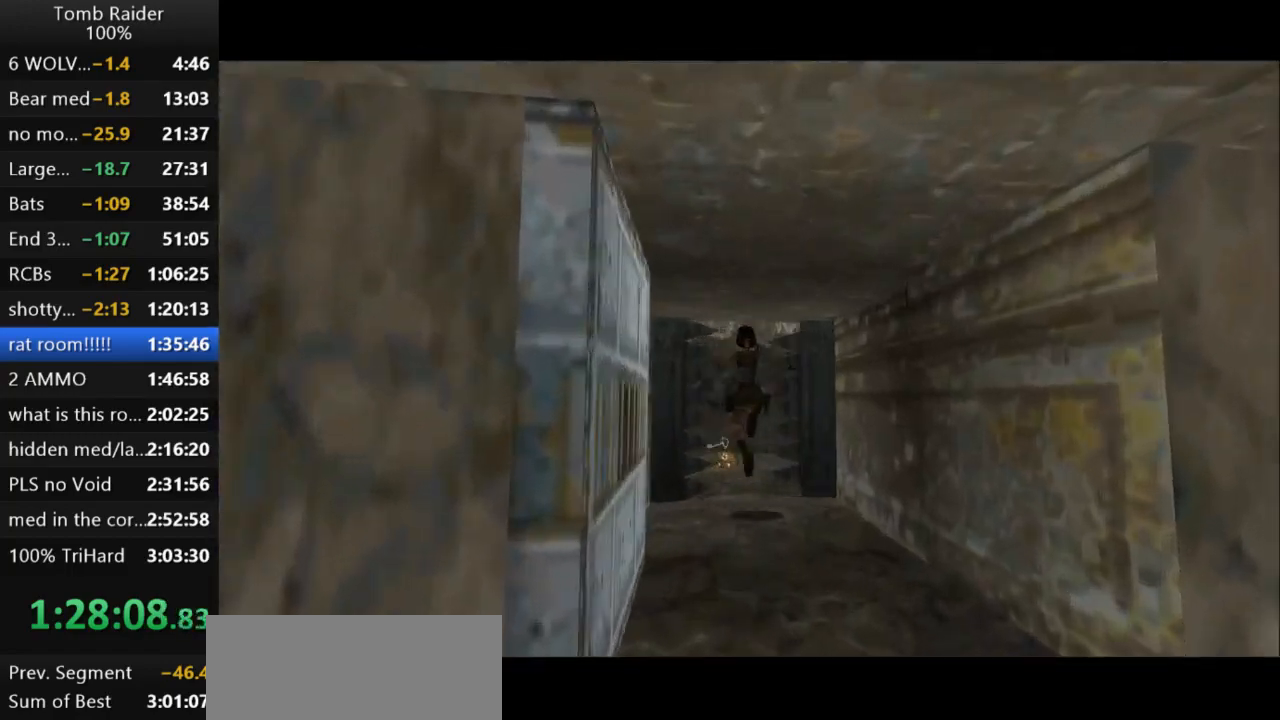
{"keys": ["jump", "up"], "events": [[133, "left", "down"], [267, "left", "up"]]}
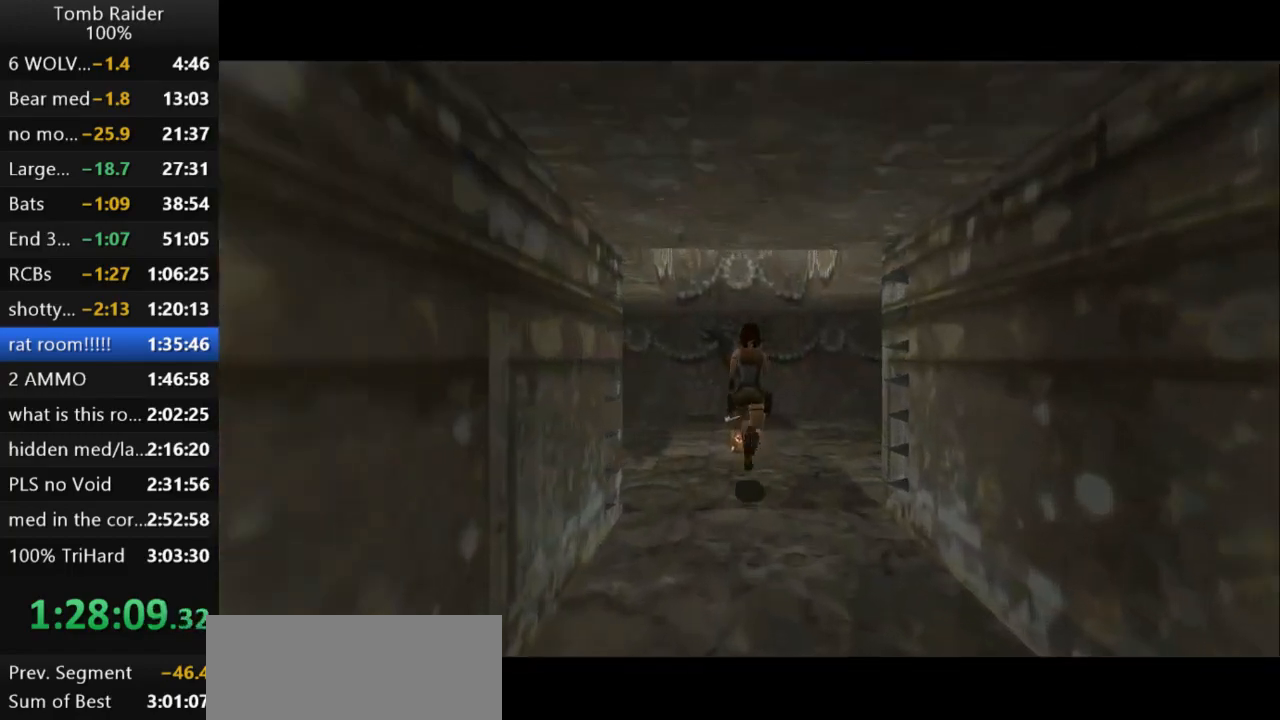
{"keys": ["action2"], "events": [[233, "up", "up"], [333, "jump", "up"], [367, "action2", "down"]]}
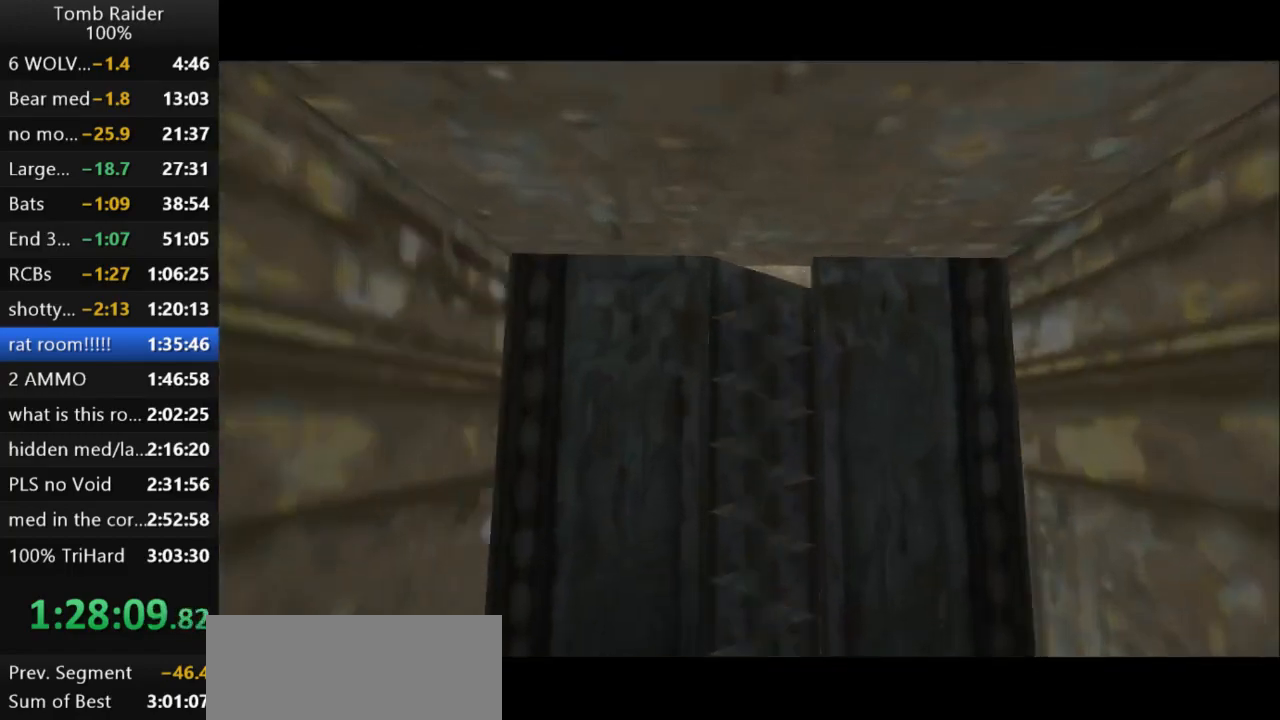
{"keys": ["action2"], "events": []}
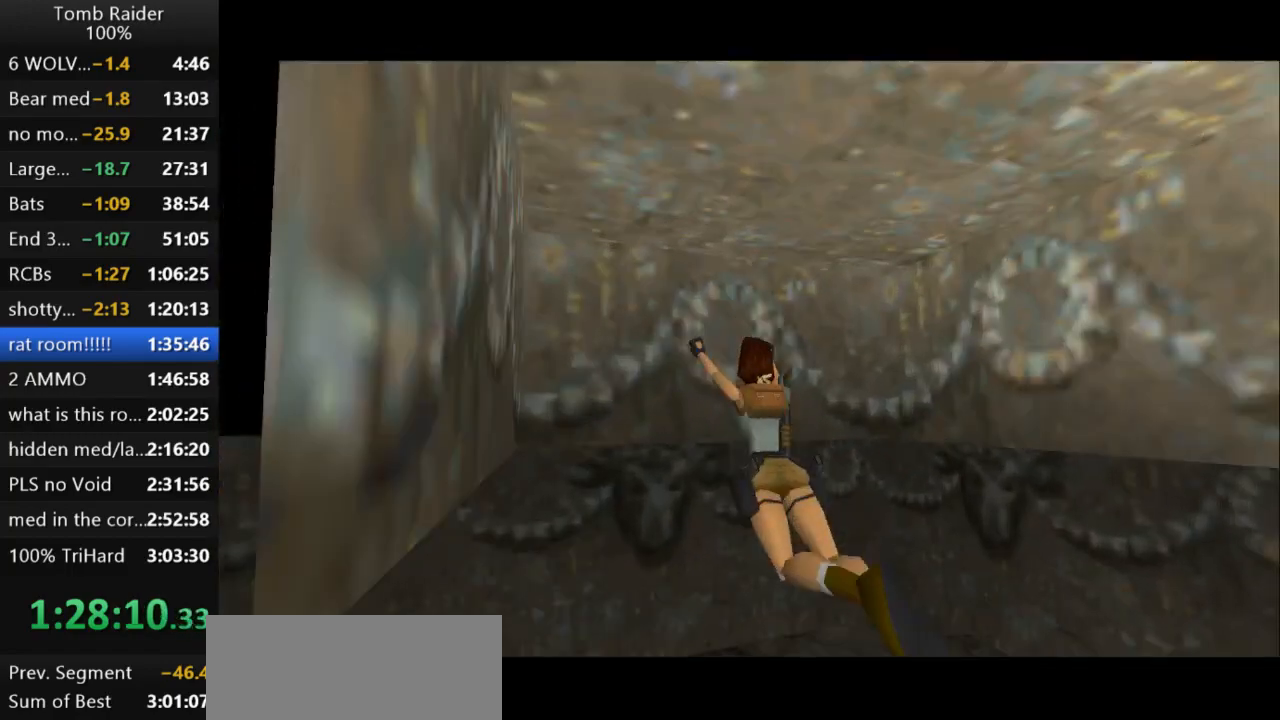
{"keys": ["action2"], "events": []}
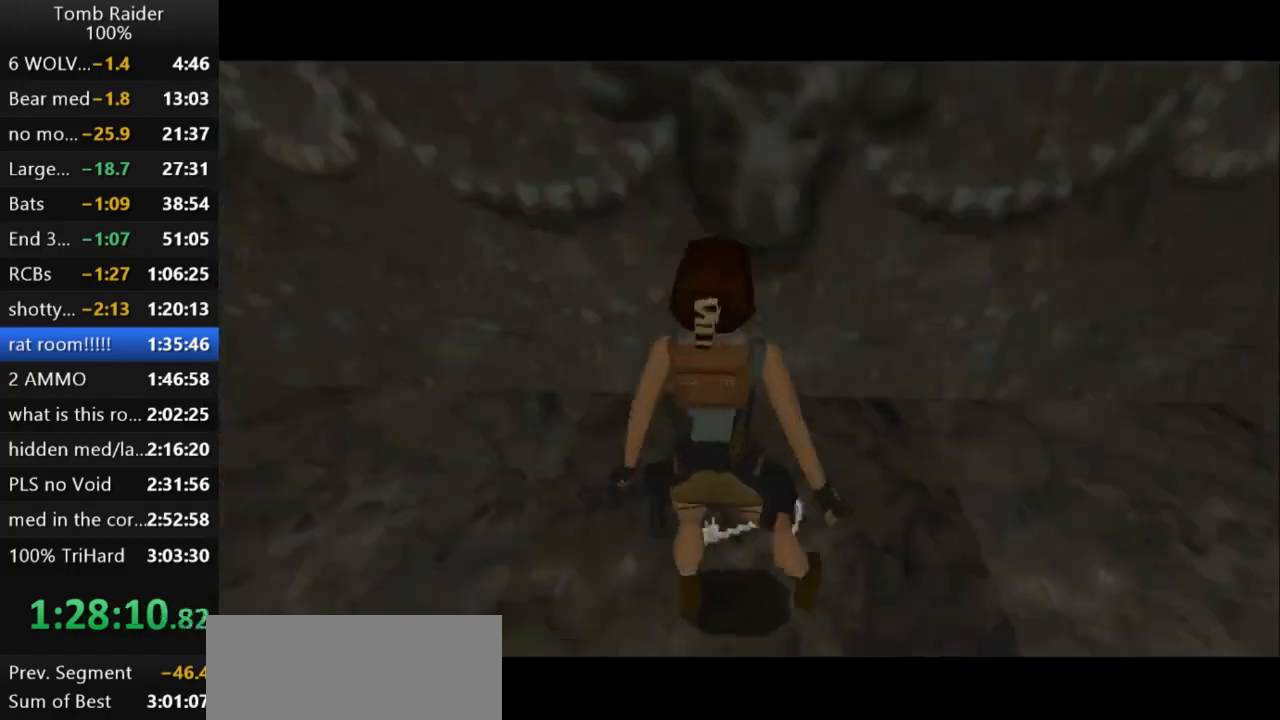
{"keys": ["down", "left"], "events": [[133, "down", "down"], [200, "action2", "up"], [467, "left", "down"]]}
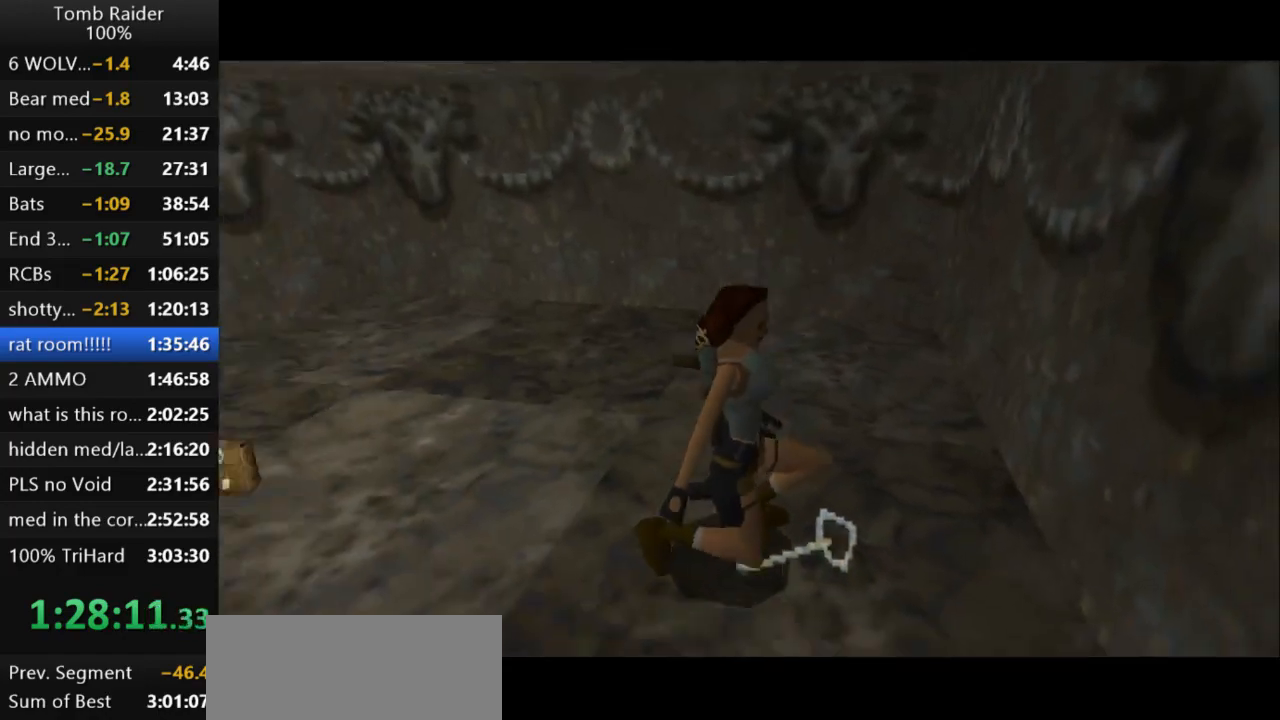
{"keys": ["down", "left"], "events": []}
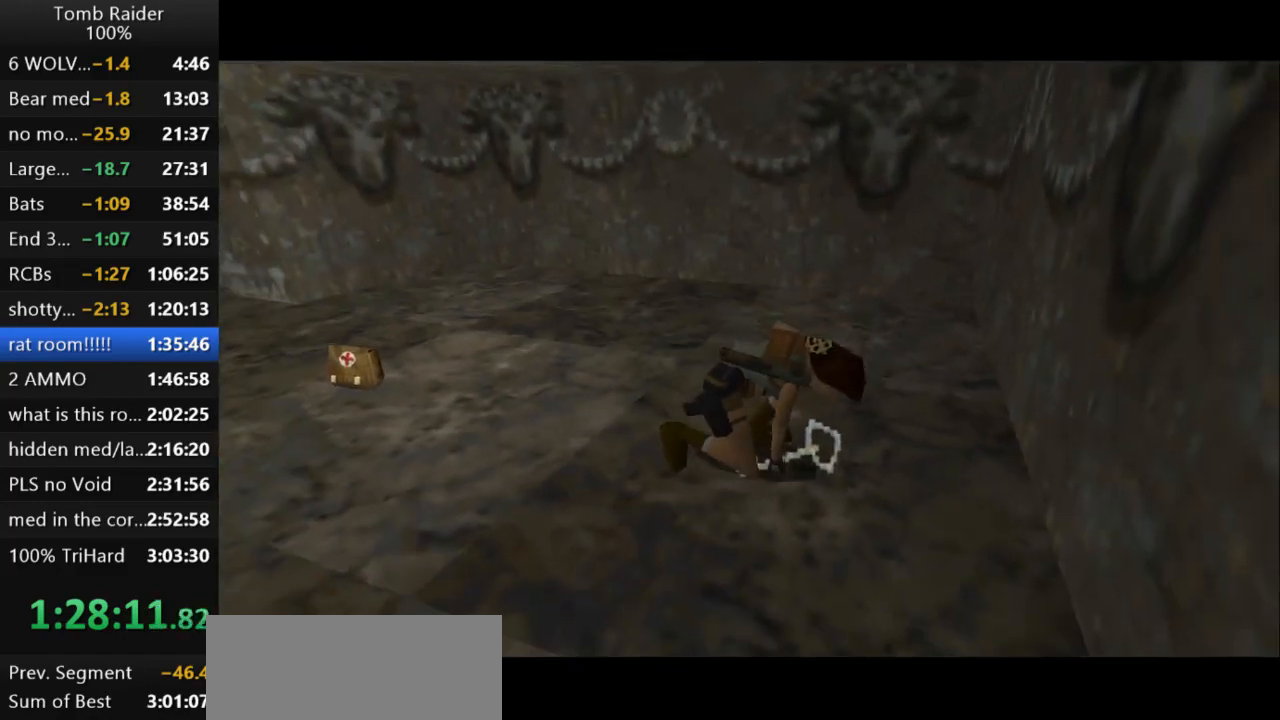
{"keys": ["down", "left"], "events": []}
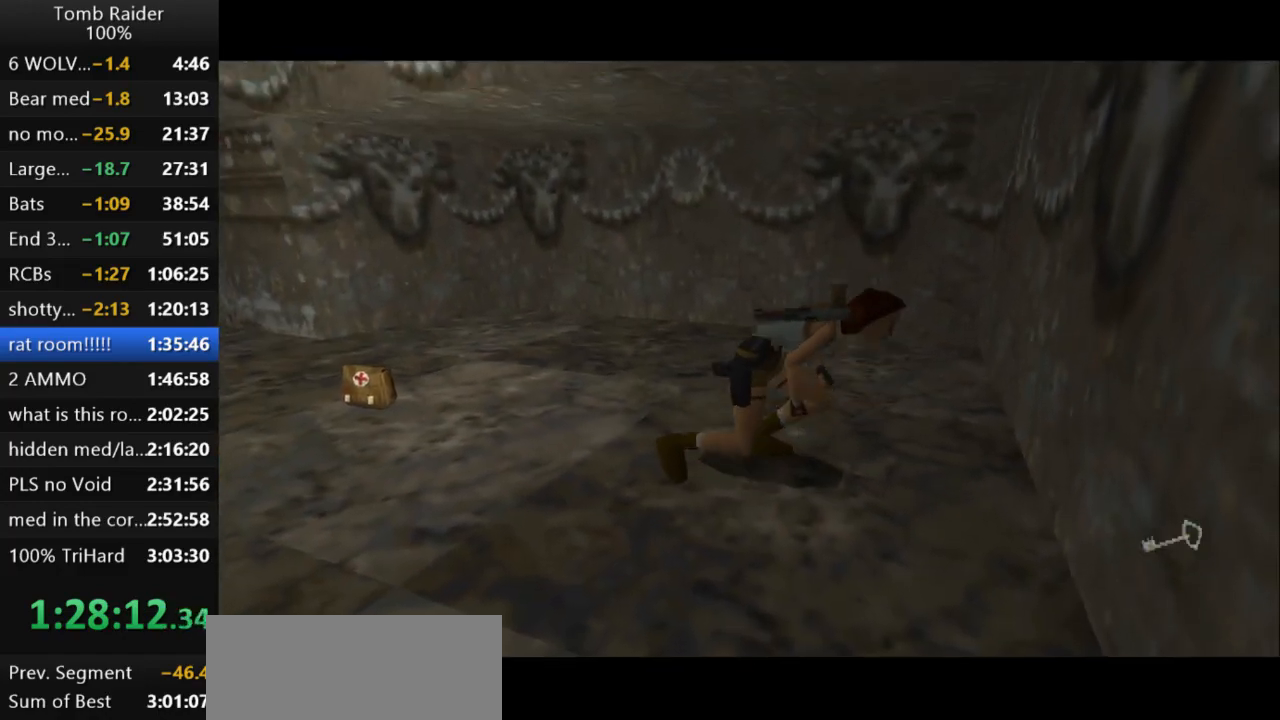
{"keys": ["down", "left"], "events": []}
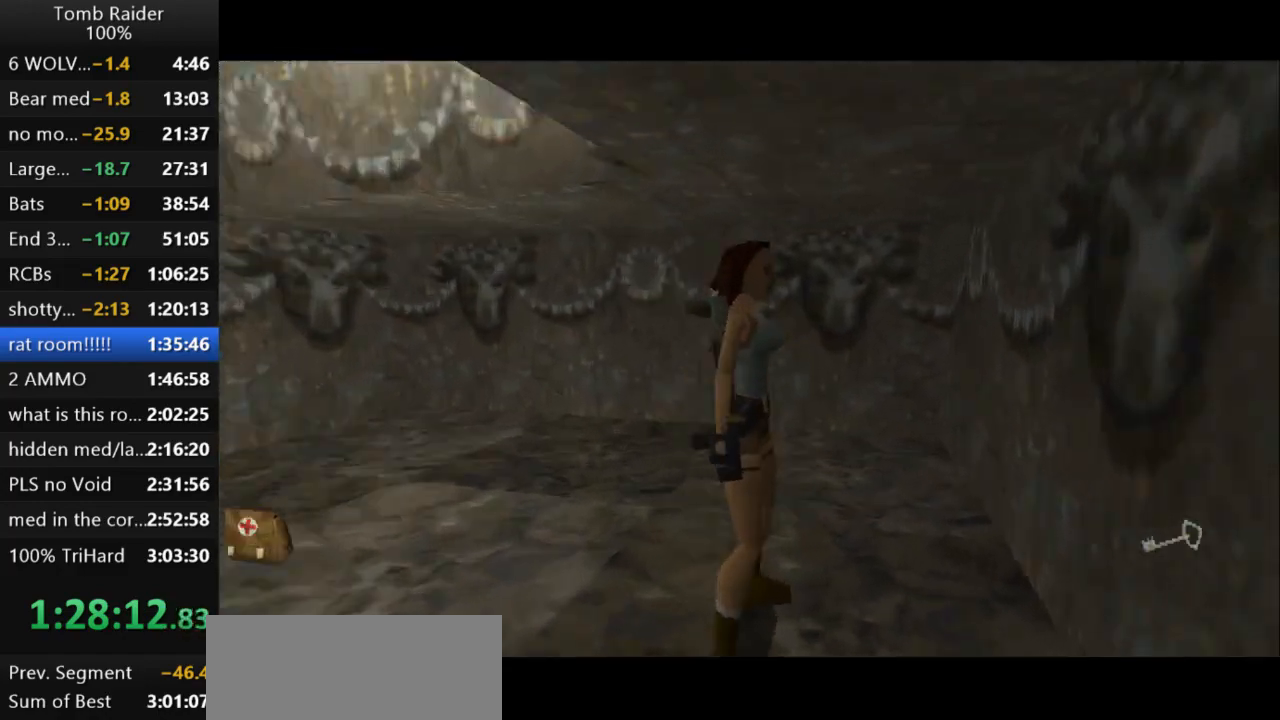
{"keys": ["left"], "events": [[167, "guns", "down"], [233, "down", "up"], [400, "guns", "up"]]}
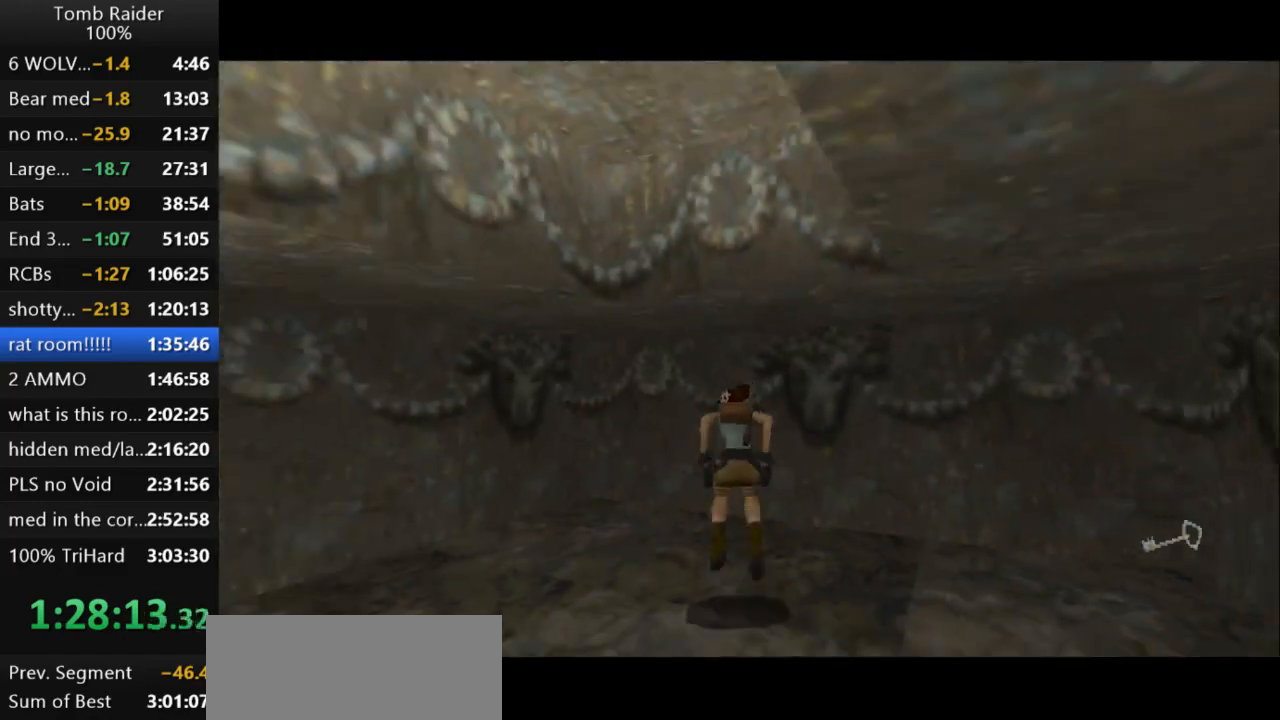
{"keys": ["left"], "events": []}
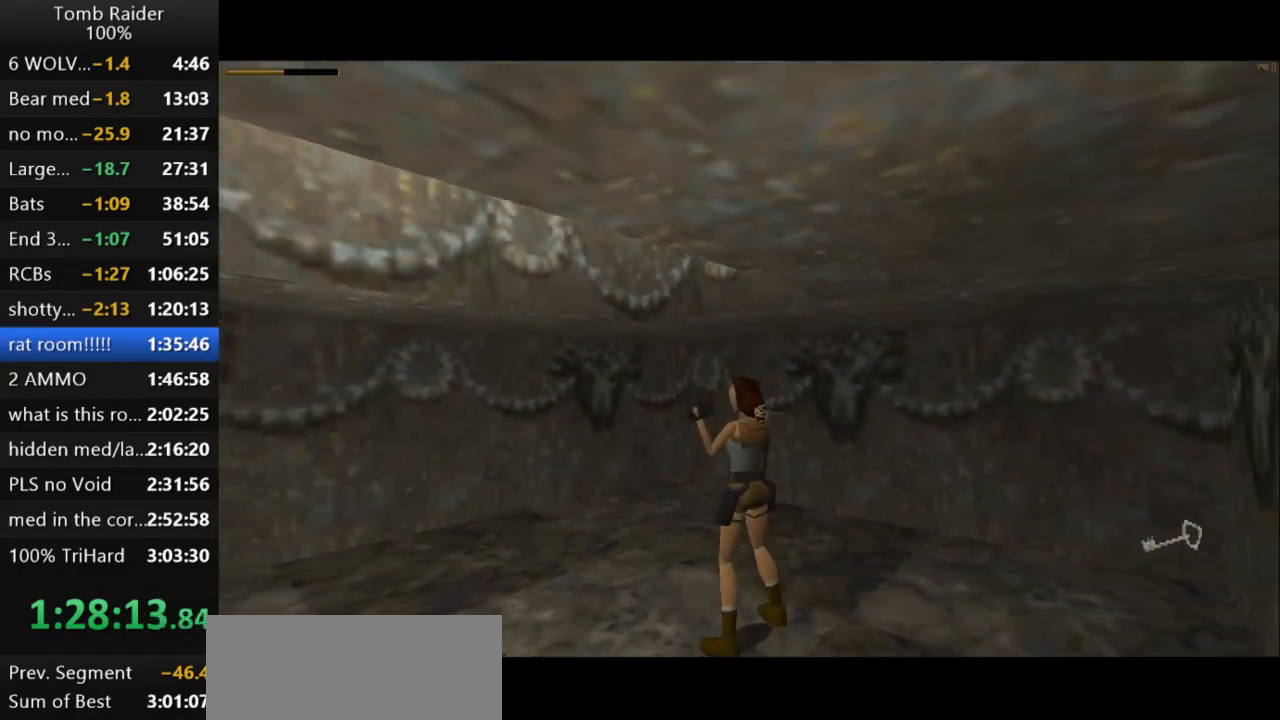
{"keys": ["up"], "events": [[133, "guns", "down"], [333, "left", "up"], [333, "up", "down"], [400, "guns", "up"]]}
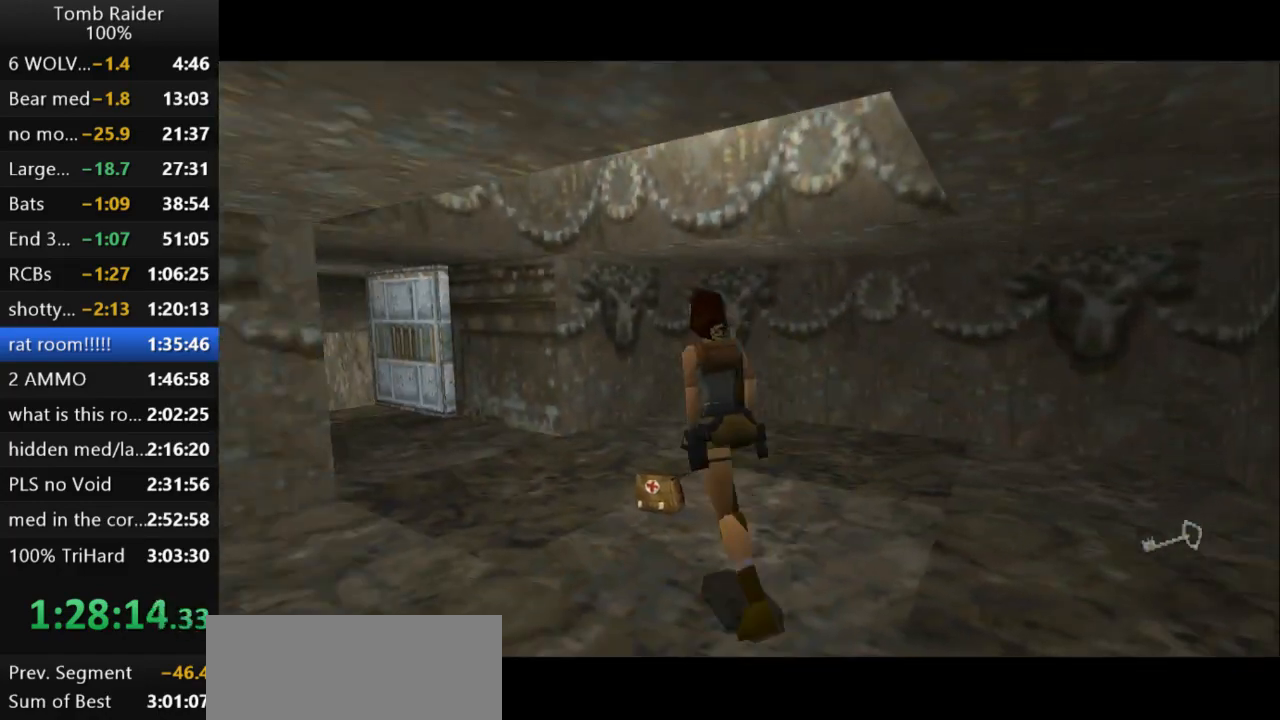
{"keys": ["left"], "events": [[67, "up", "up"], [133, "left", "down"]]}
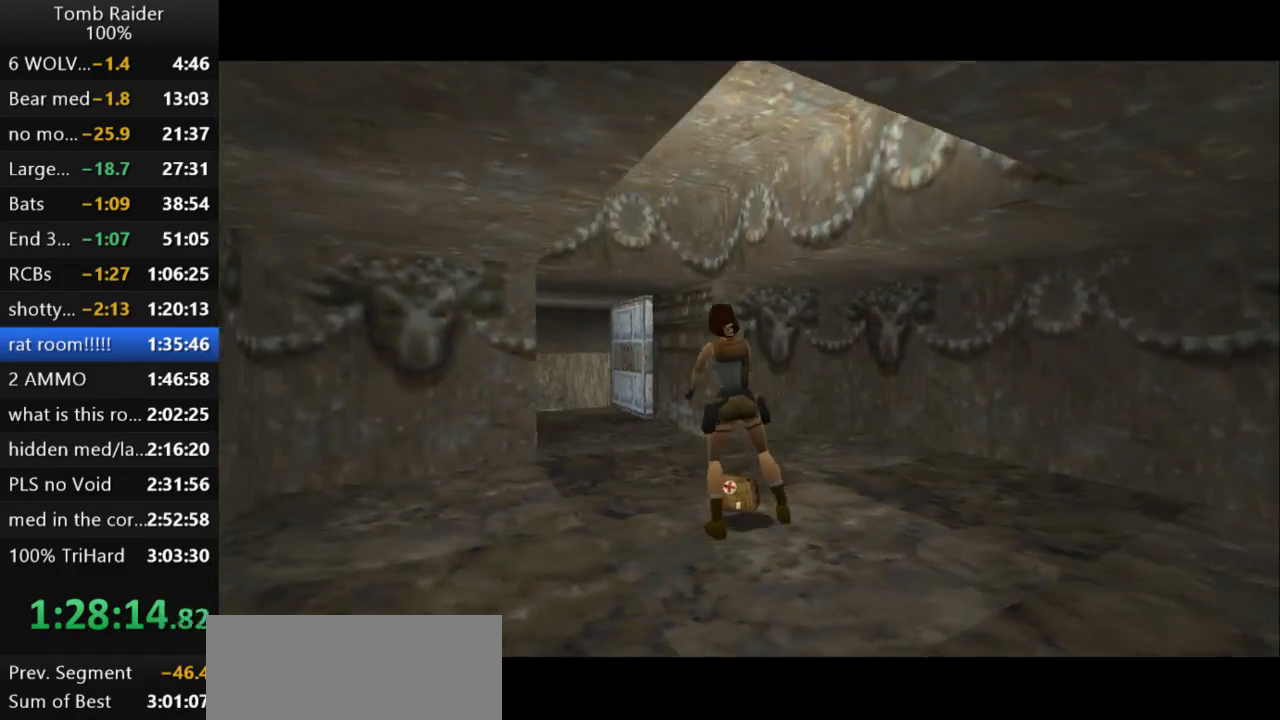
{"keys": ["action2"], "events": [[100, "action2", "down"], [100, "left", "up"]]}
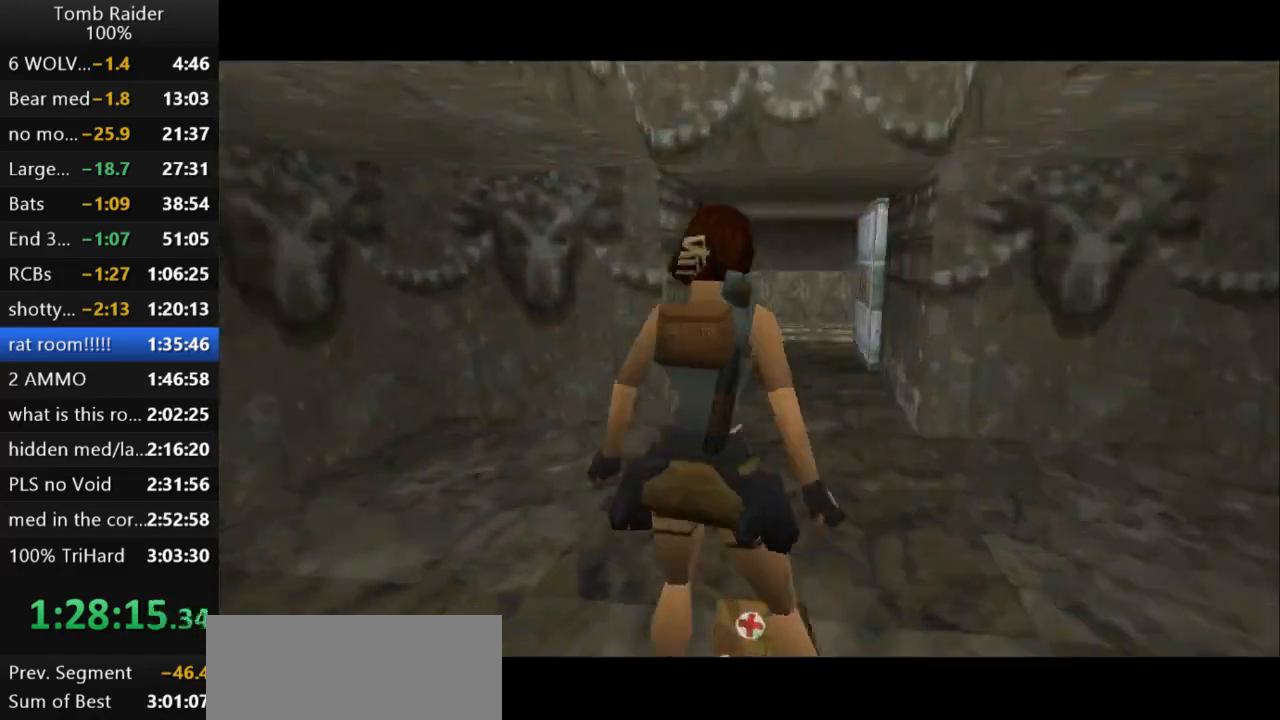
{"keys": ["up"], "events": [[200, "action2", "up"], [200, "up", "down"]]}
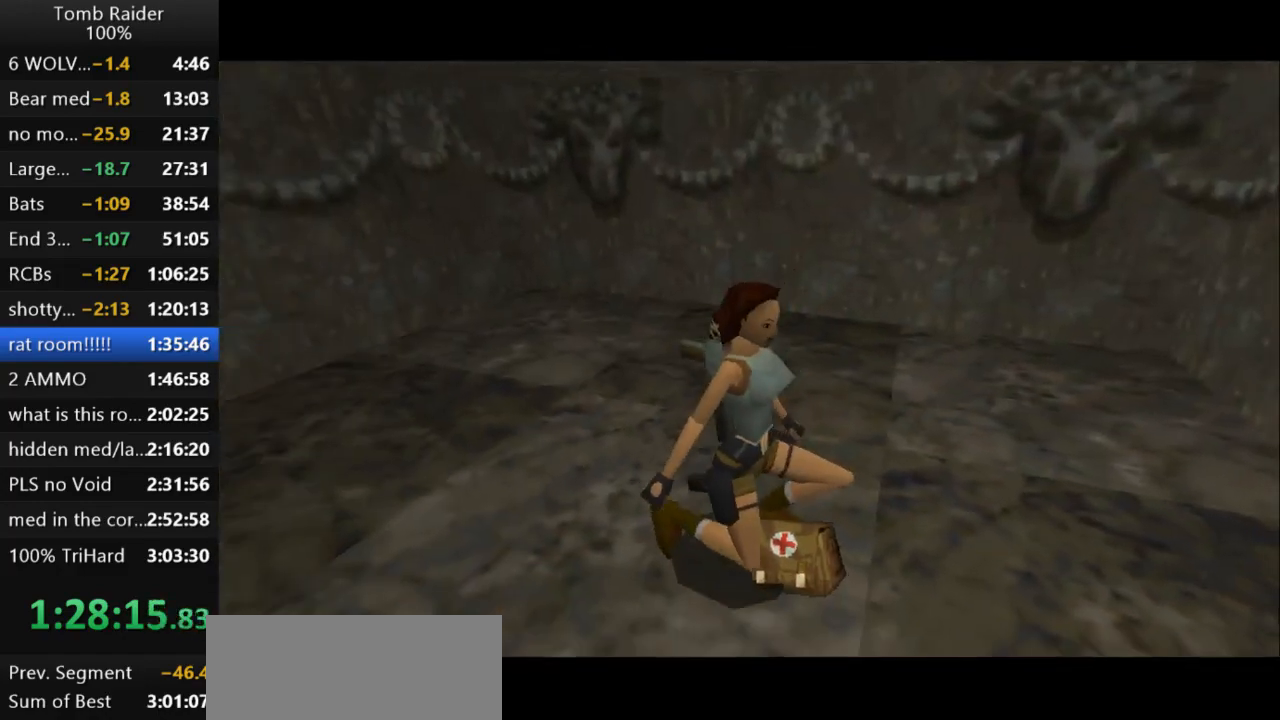
{"keys": ["up"], "events": []}
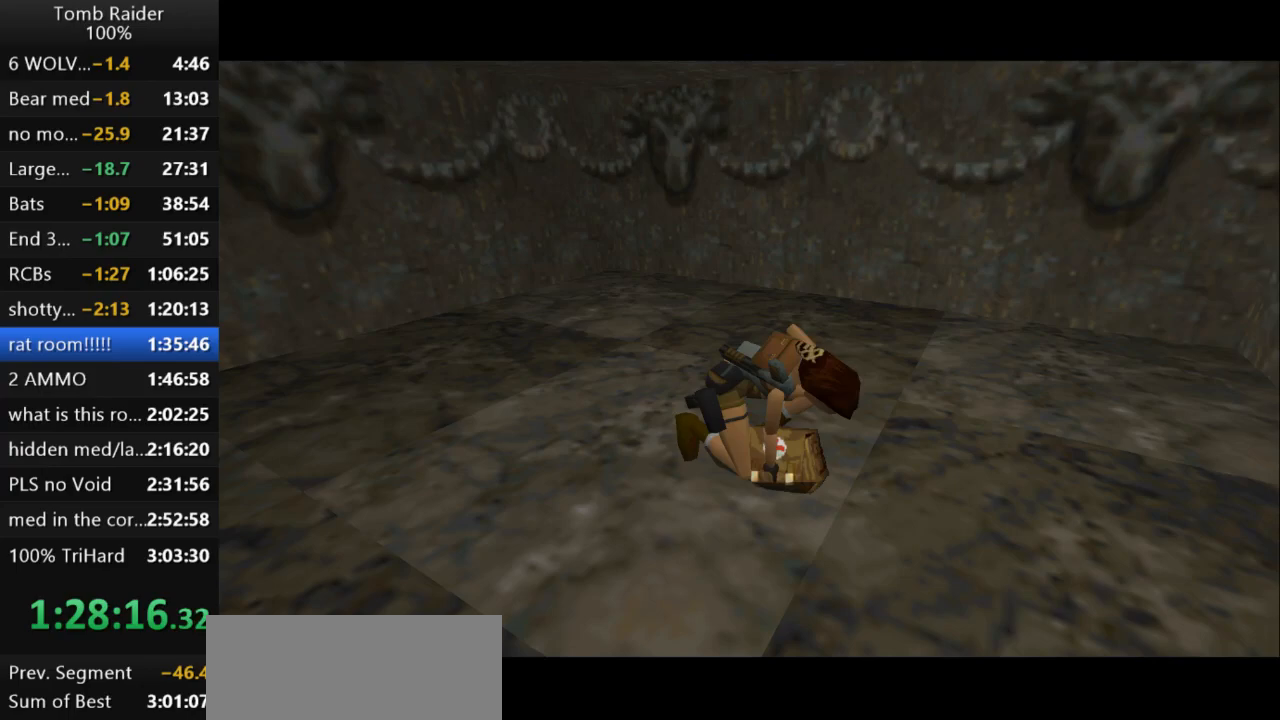
{"keys": ["up"], "events": []}
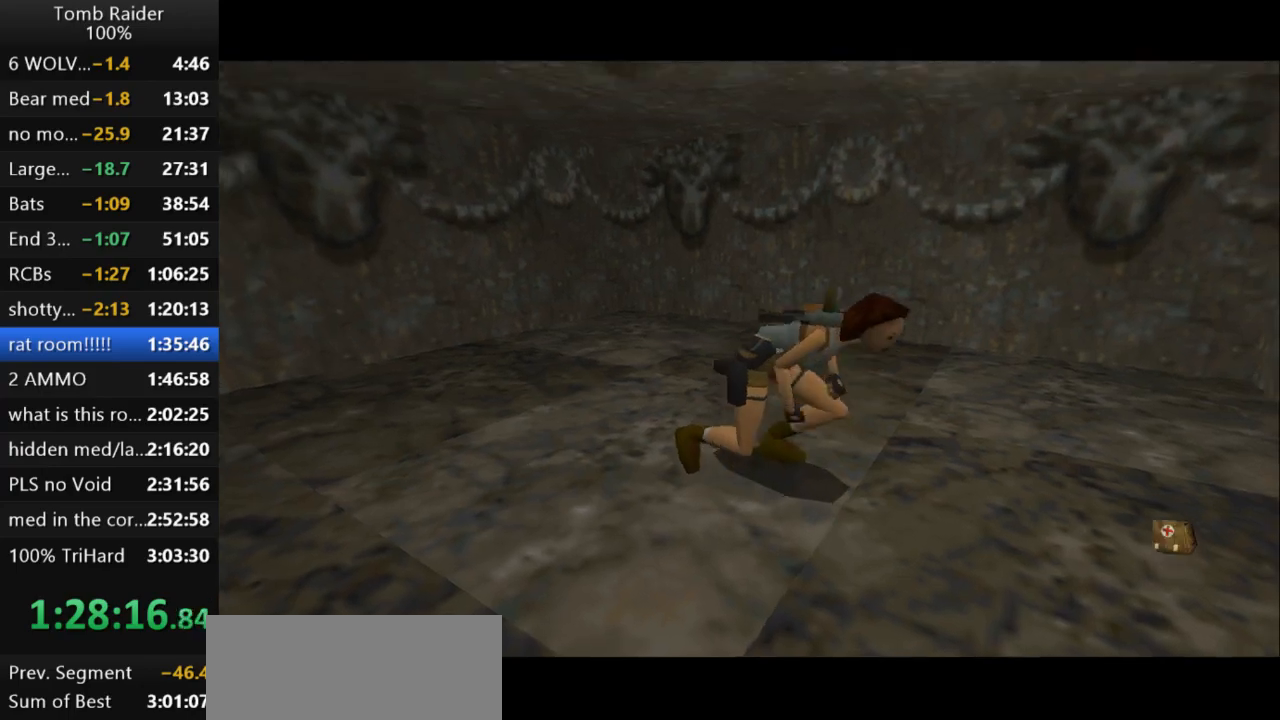
{"keys": ["up"], "events": []}
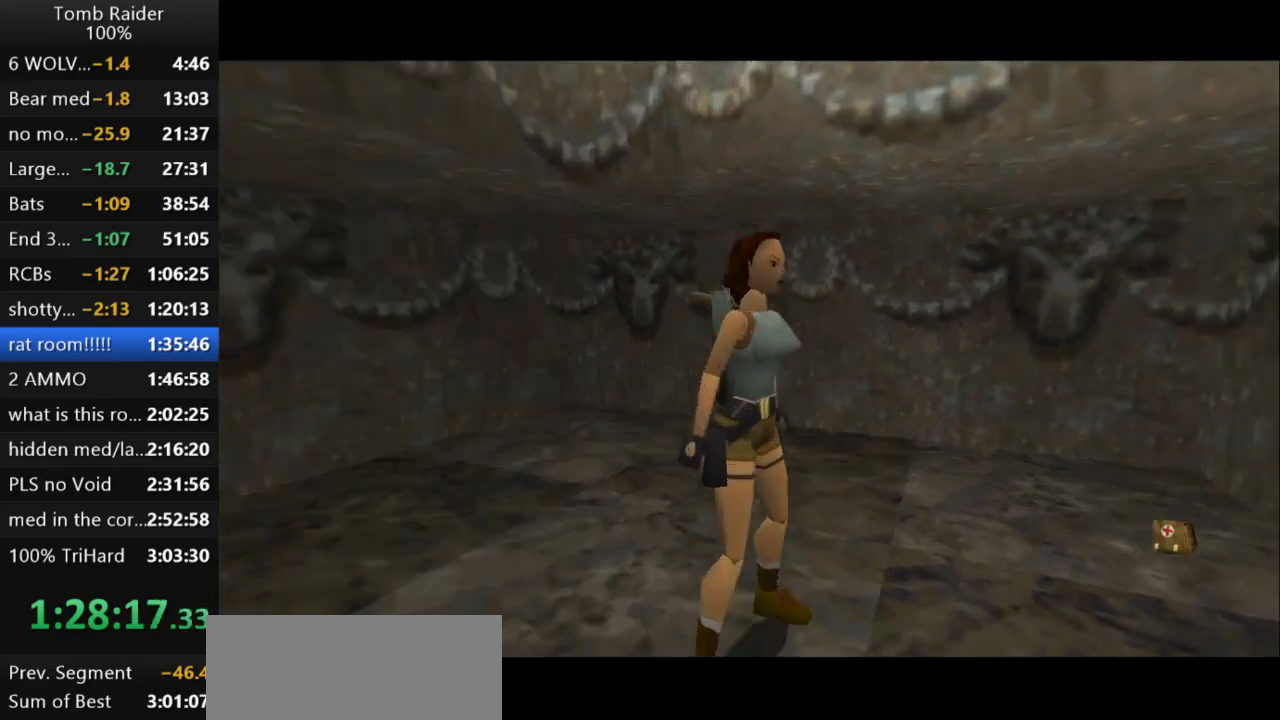
{"keys": [], "events": [[200, "up", "up"], [233, "left", "down"], [500, "left", "up"]]}
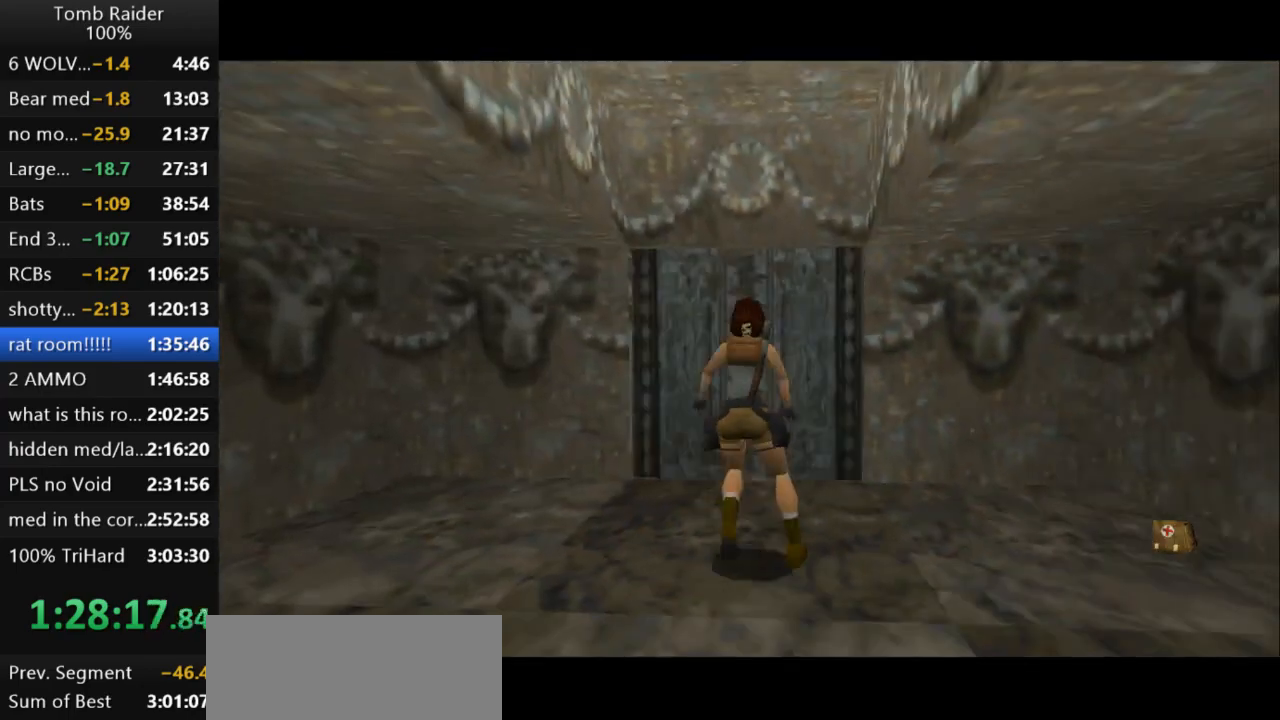
{"keys": ["up"], "events": [[300, "up", "down"]]}
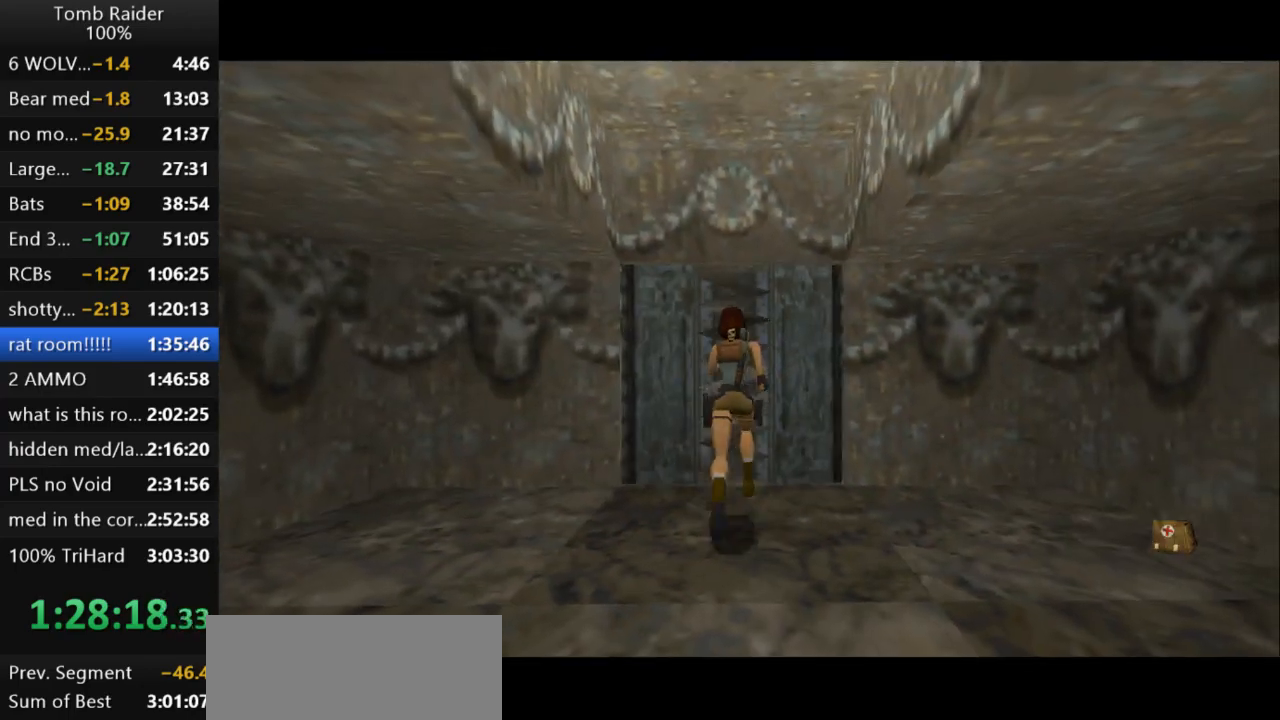
{"keys": ["jump", "up"], "events": [[233, "jump", "down"]]}
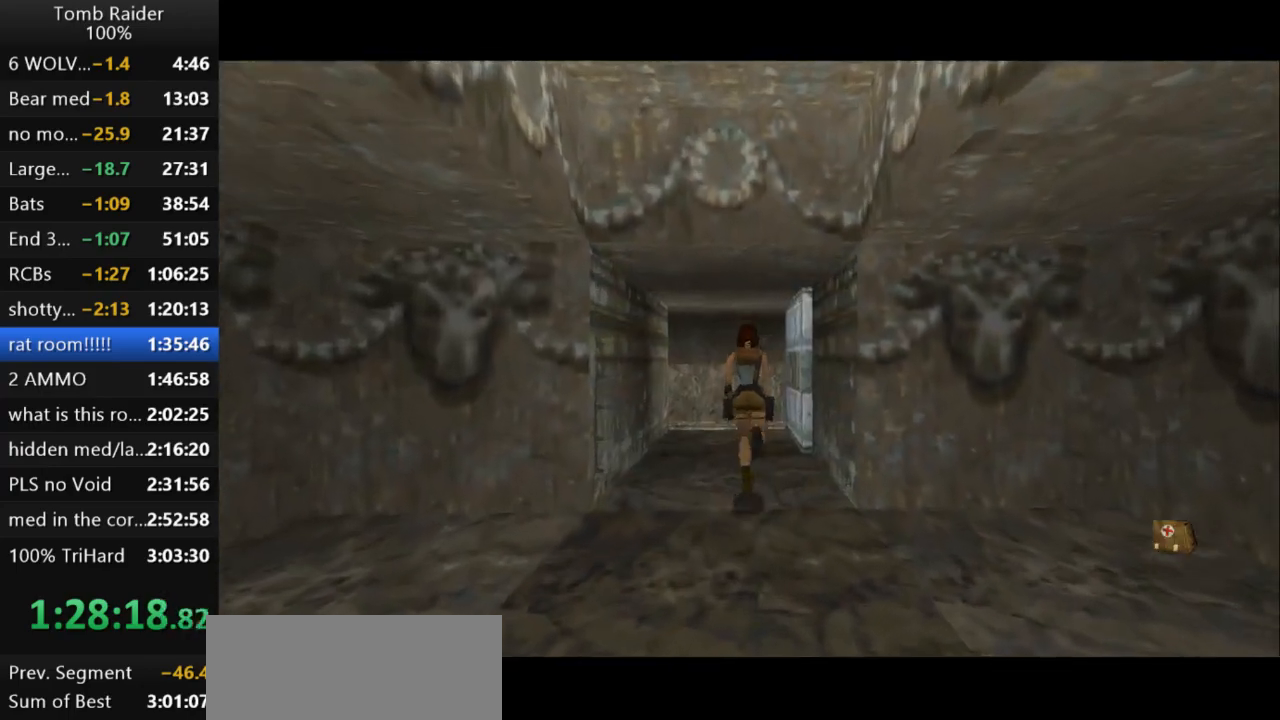
{"keys": ["left", "up"], "events": [[333, "left", "down"], [467, "jump", "up"]]}
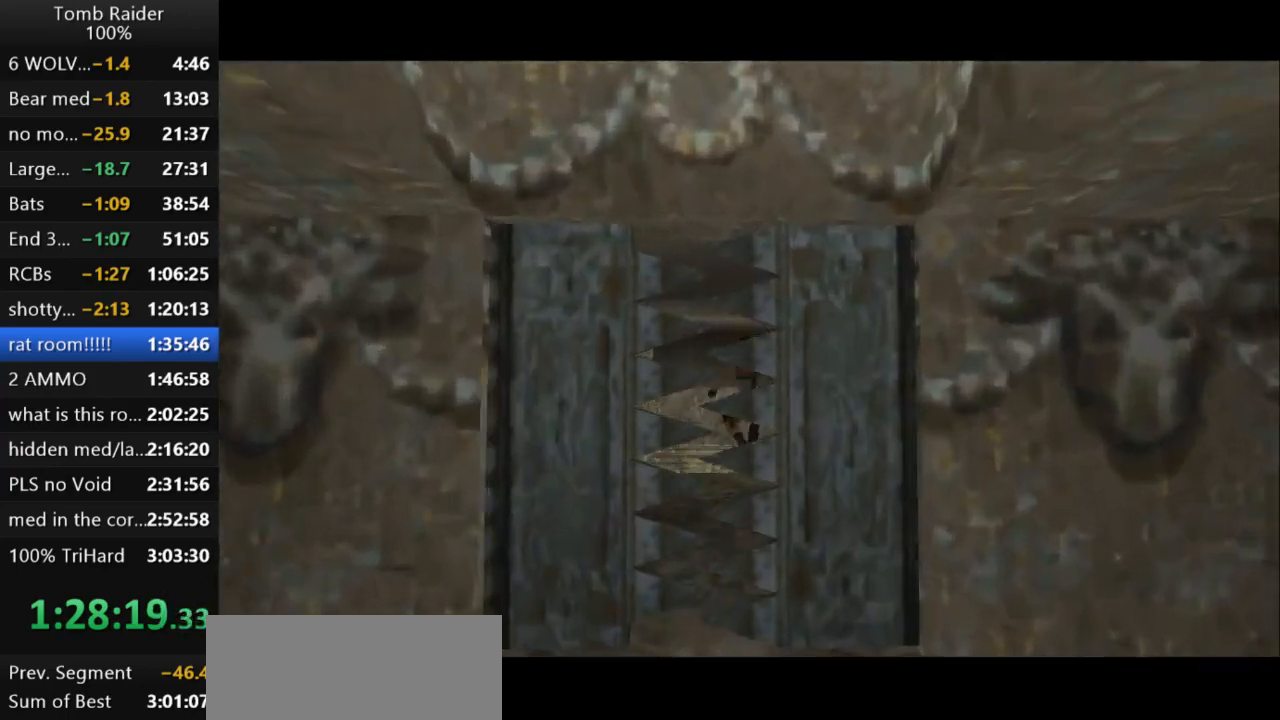
{"keys": ["jump", "left", "up"], "events": [[300, "jump", "down"]]}
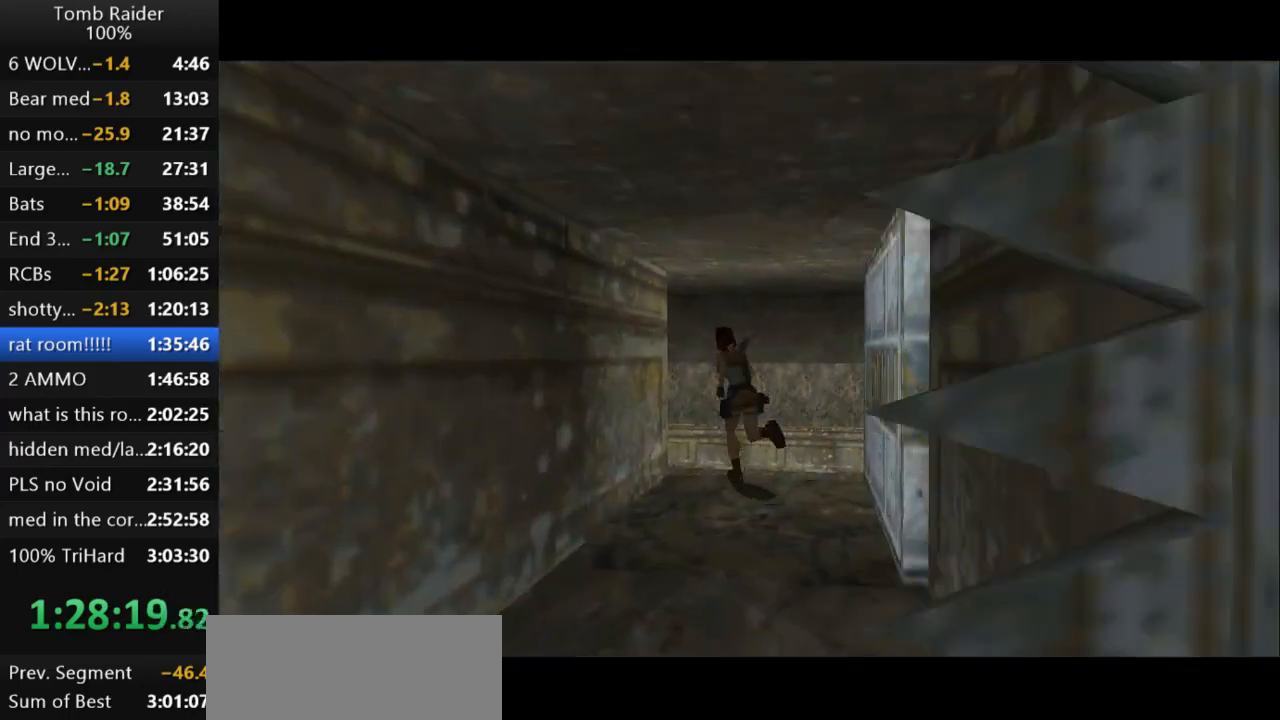
{"keys": ["guns", "jump", "left", "up"], "events": [[400, "guns", "down"]]}
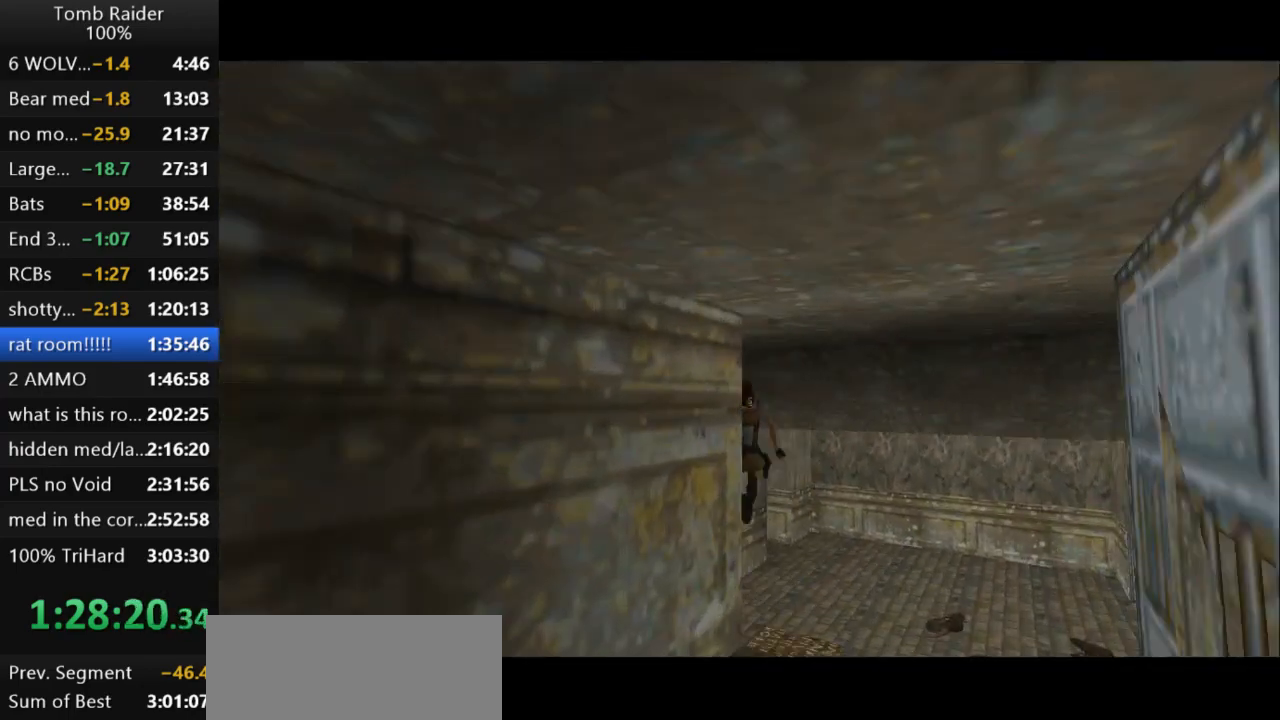
{"keys": ["jump", "up"], "events": [[67, "guns", "up"], [367, "left", "up"]]}